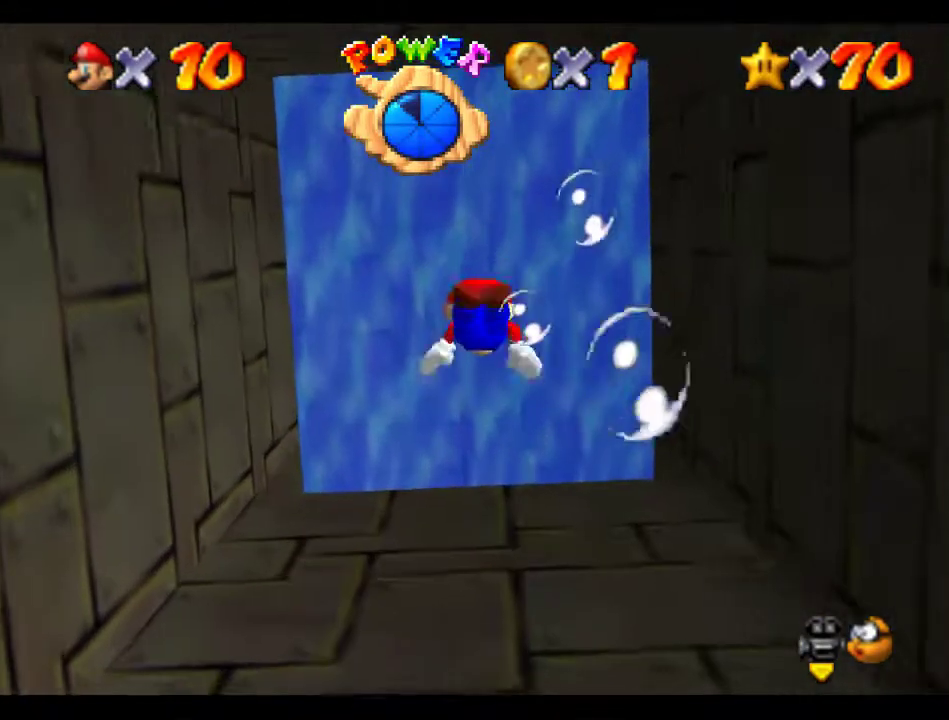
Gameplay with a controller (Nintendo layout); each line is a JSON object with the inputs held at the frame after it. "events" lists button and stick changes between this image and that frame as [ms after this image, input, new state], when the widget could be followed in between. Not read: L3 R3.
{"buttons": [], "left_stick": "down", "events": [[303, "A", "up"], [337, "left_stick", "center"], [404, "left_stick", "down"]]}
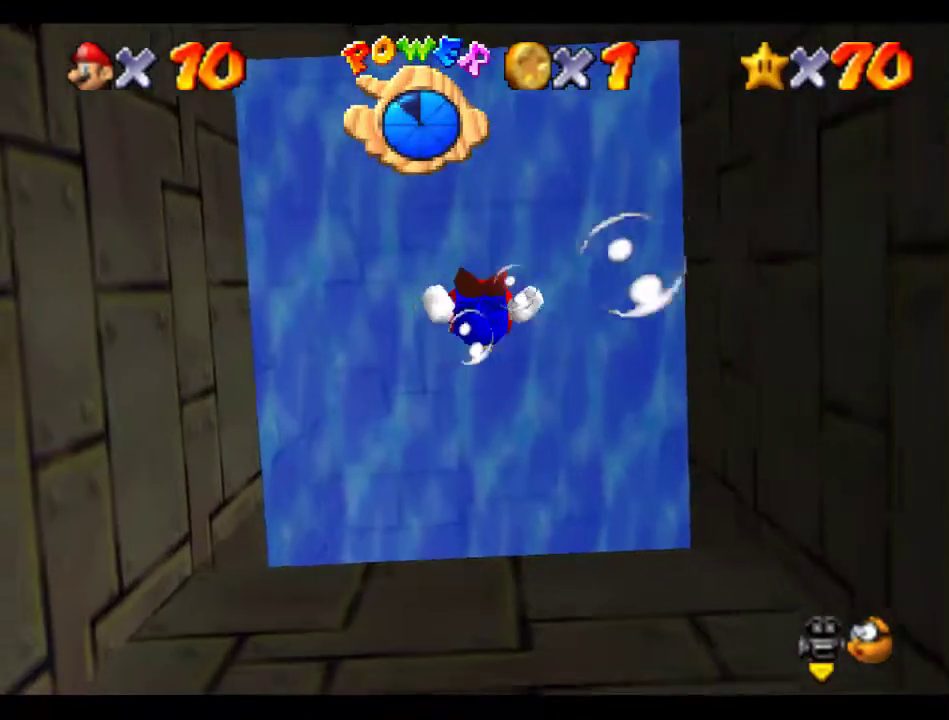
{"buttons": [], "left_stick": "center", "events": [[101, "A", "down"], [404, "A", "up"], [404, "left_stick", "center"]]}
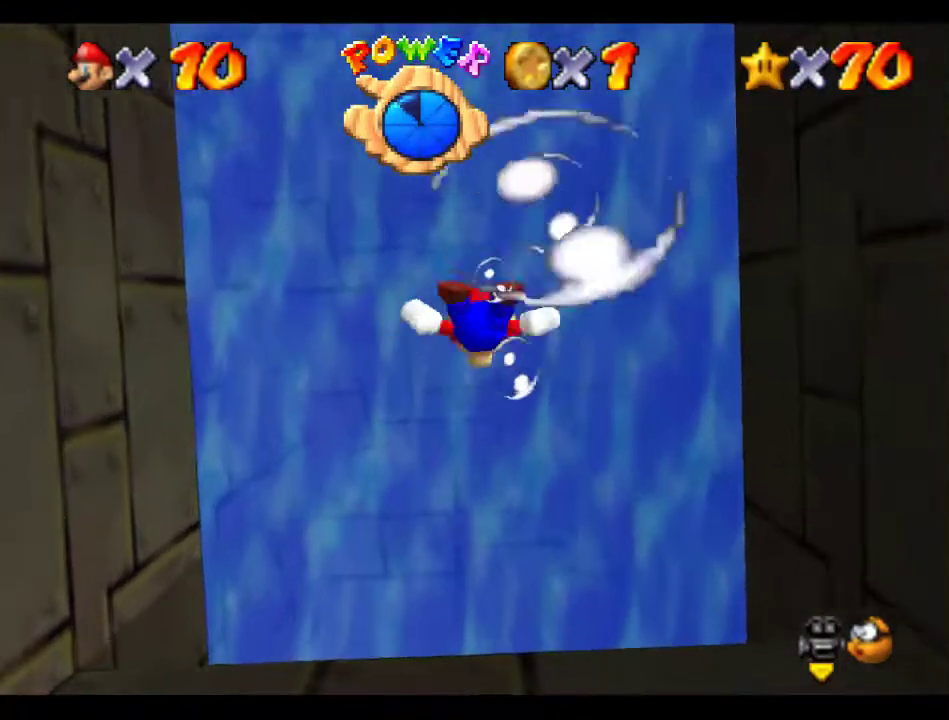
{"buttons": ["A"], "left_stick": "up", "events": [[68, "left_stick", "down"], [135, "left_stick", "center"], [270, "A", "down"], [472, "left_stick", "up"]]}
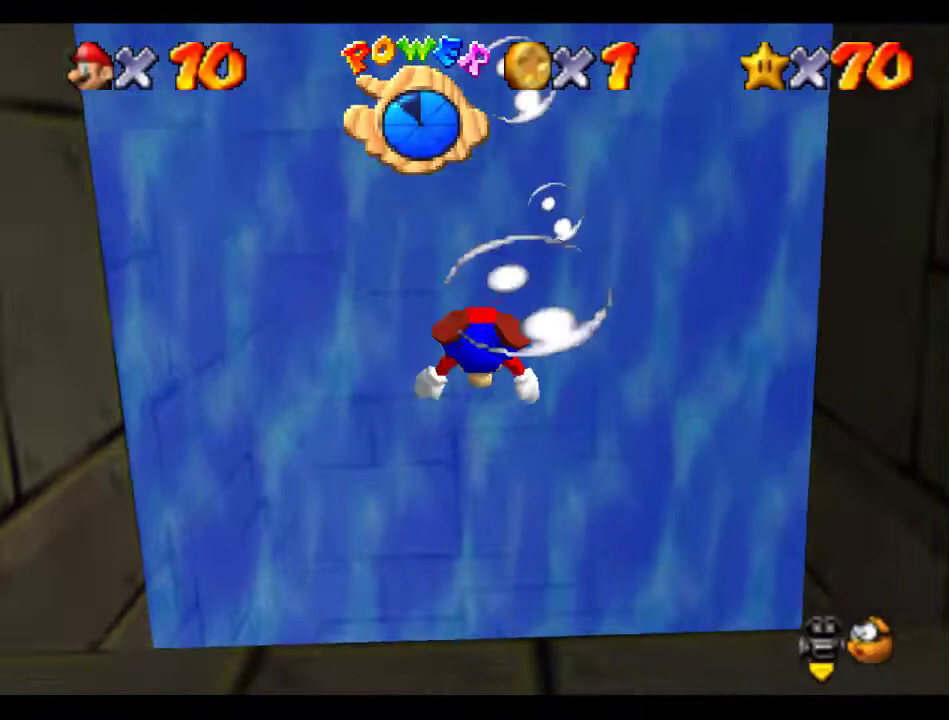
{"buttons": ["A"], "left_stick": "up", "events": [[34, "A", "up"], [438, "A", "down"]]}
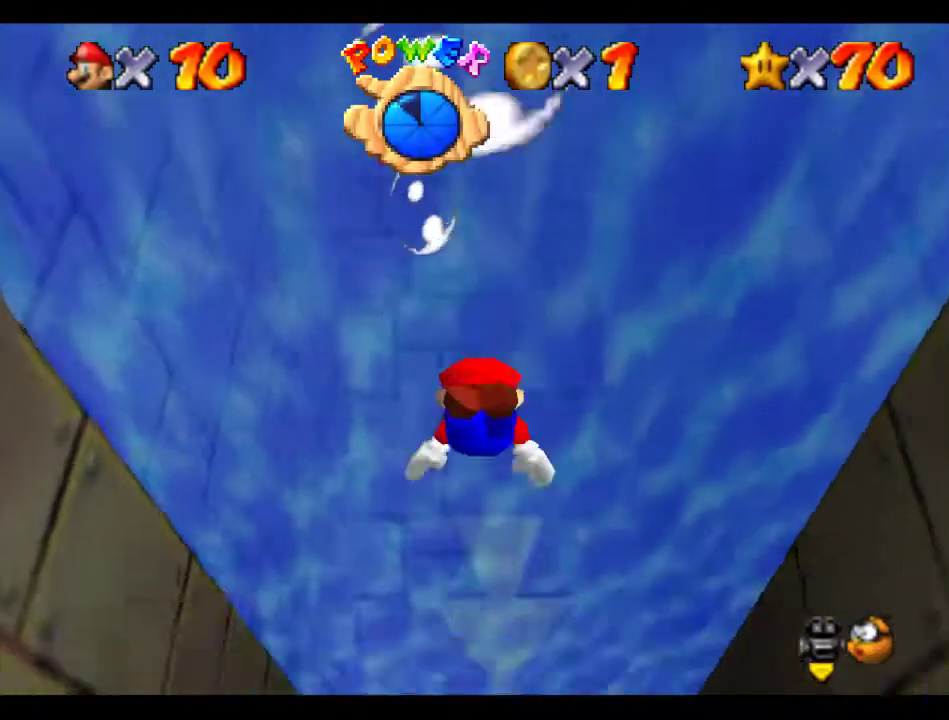
{"buttons": [], "left_stick": "center", "events": [[270, "A", "up"], [303, "left_stick", "center"]]}
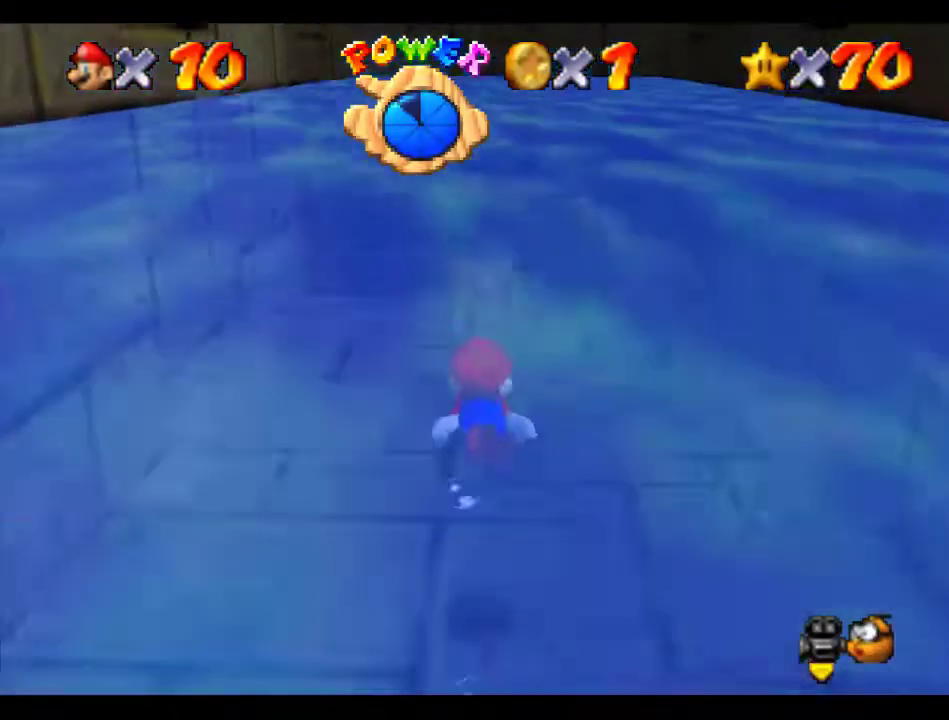
{"buttons": [], "left_stick": "up-right", "events": [[101, "A", "down"], [404, "A", "up"], [438, "left_stick", "up-right"]]}
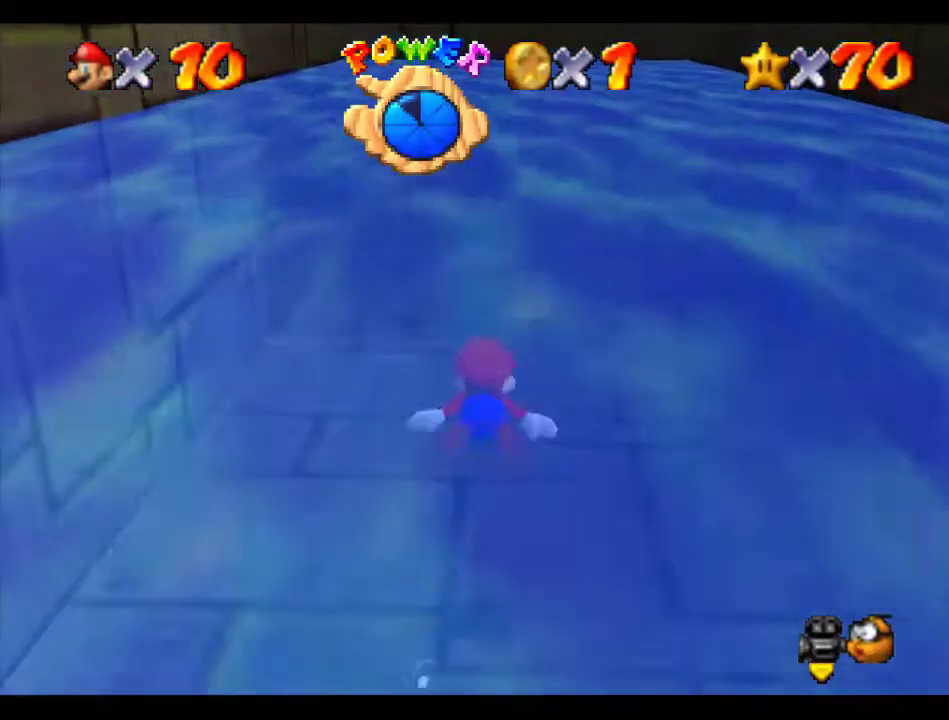
{"buttons": ["A"], "left_stick": "center", "events": [[101, "left_stick", "center"], [236, "A", "down"]]}
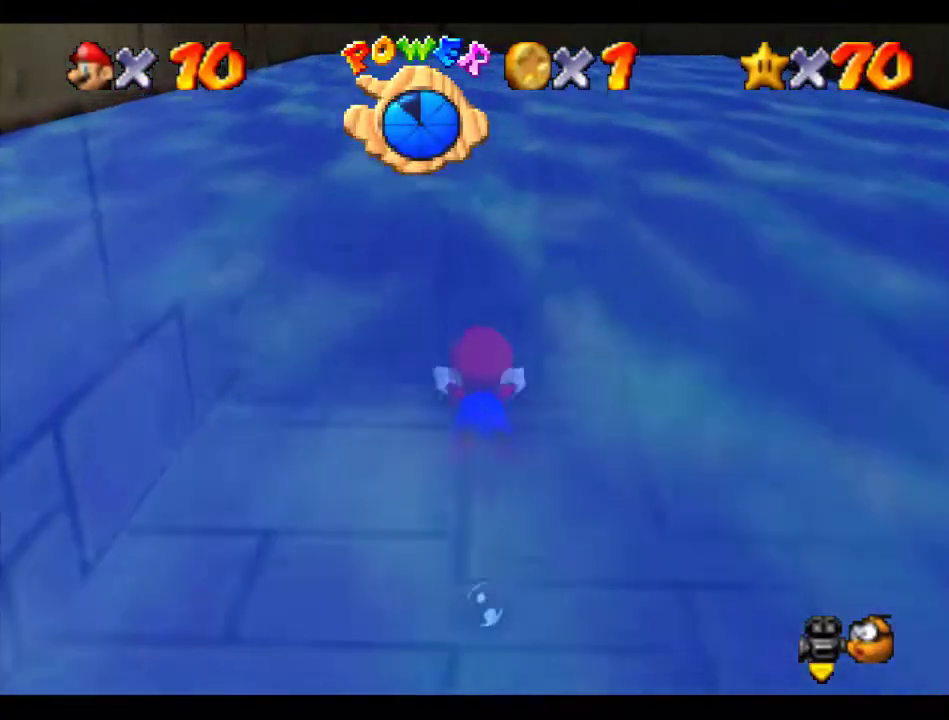
{"buttons": ["A"], "left_stick": "up", "events": [[34, "A", "up"], [34, "left_stick", "up"], [404, "A", "down"]]}
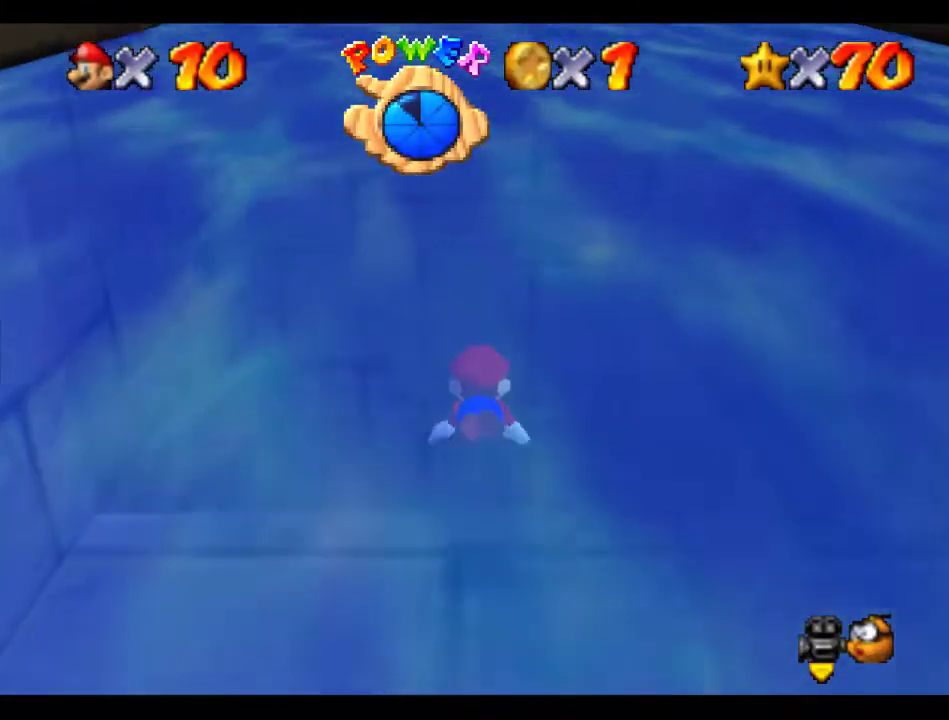
{"buttons": [], "left_stick": "up", "events": [[203, "A", "up"]]}
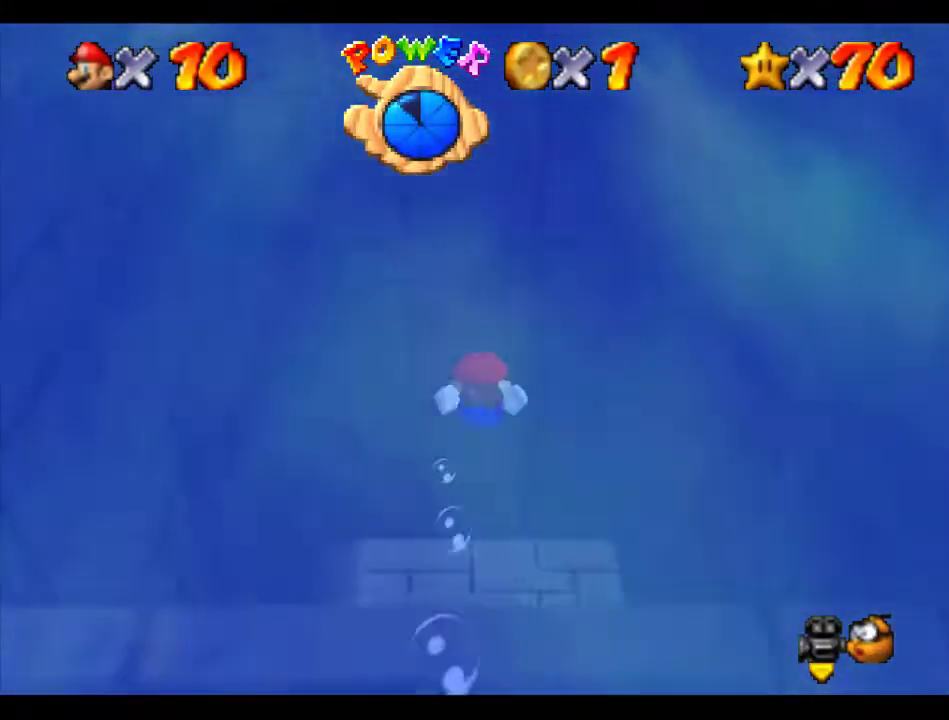
{"buttons": ["A"], "left_stick": "up", "events": [[101, "A", "down"]]}
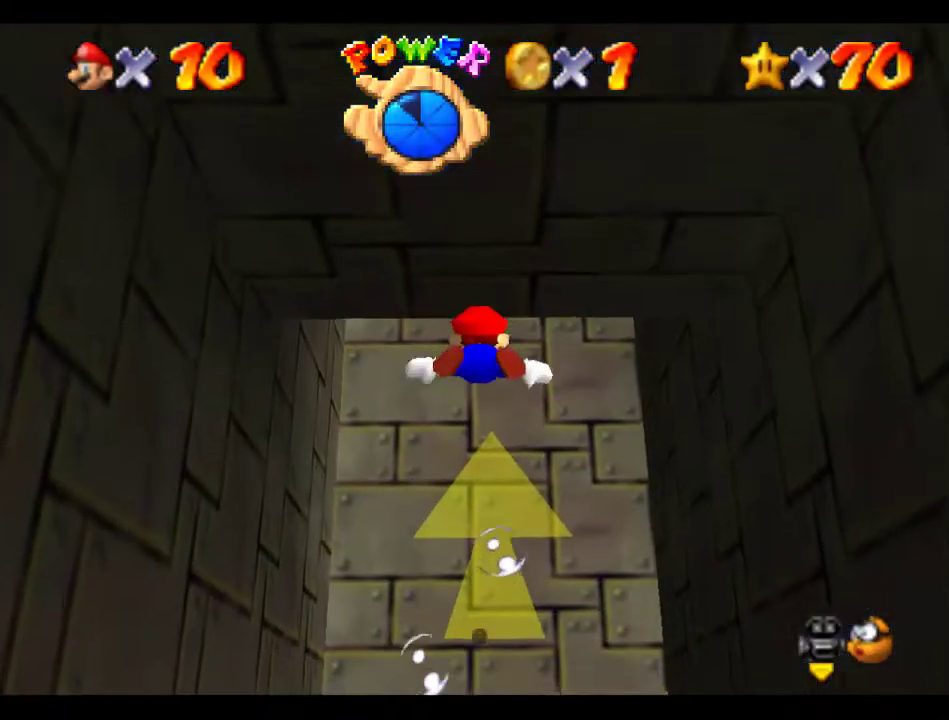
{"buttons": ["A"], "left_stick": "up", "events": [[34, "A", "up"], [68, "left_stick", "center"], [236, "A", "down"], [371, "left_stick", "up"]]}
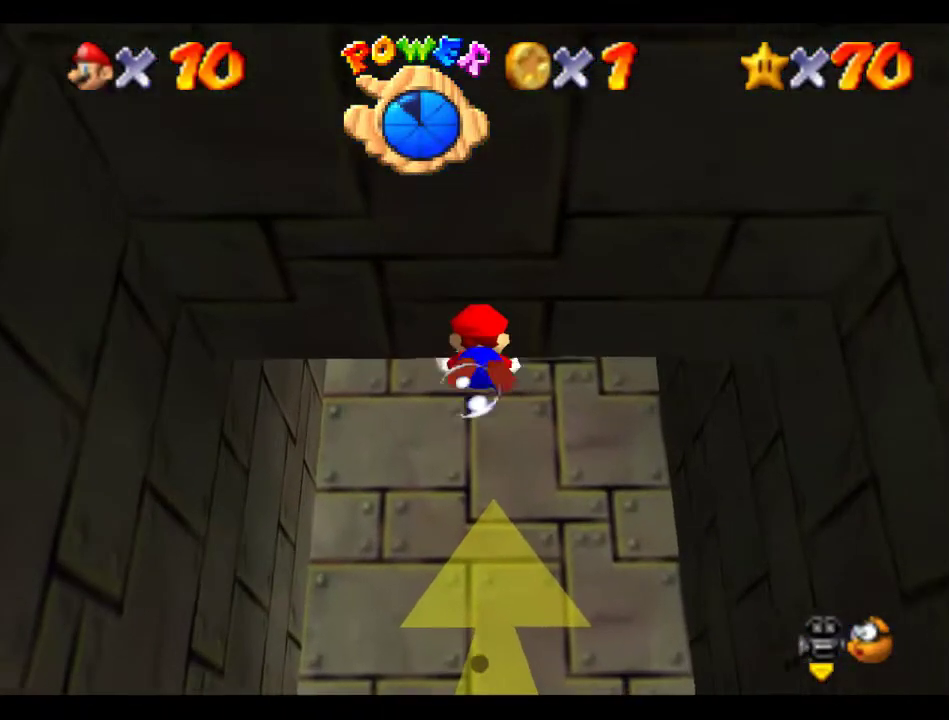
{"buttons": ["A"], "left_stick": "center", "events": [[134, "A", "up"], [303, "left_stick", "center"], [404, "A", "down"]]}
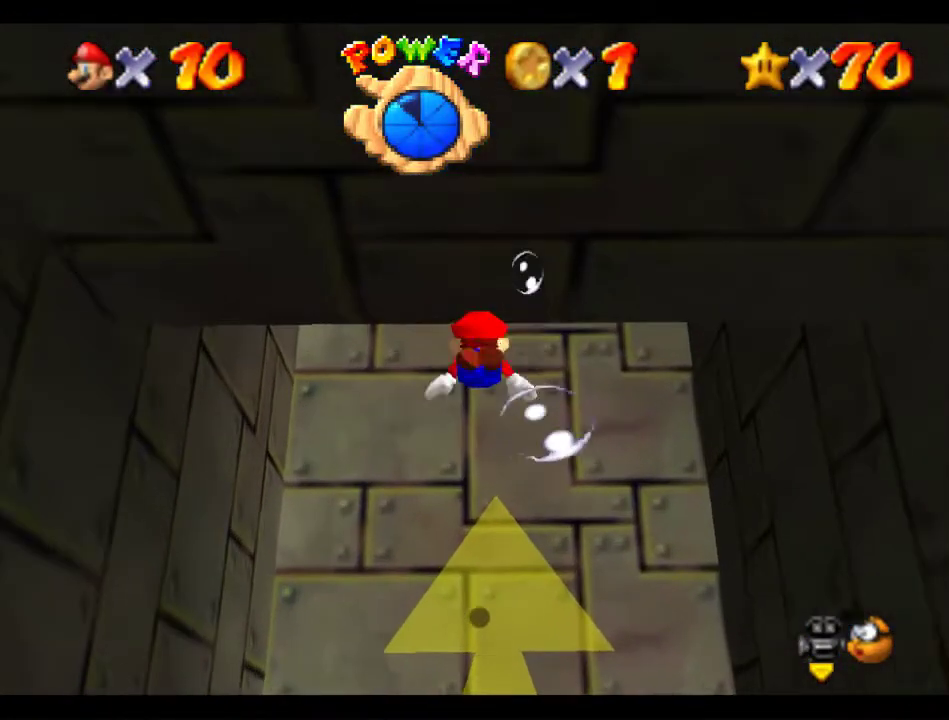
{"buttons": [], "left_stick": "center", "events": [[202, "A", "up"]]}
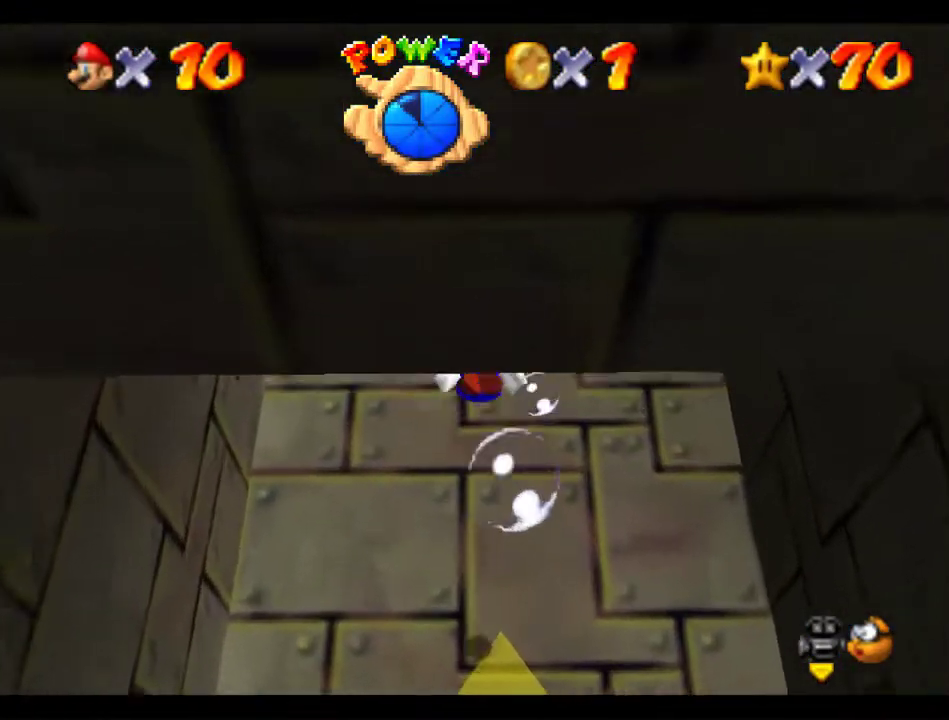
{"buttons": [], "left_stick": "down", "events": [[68, "A", "down"], [169, "left_stick", "down"], [438, "A", "up"]]}
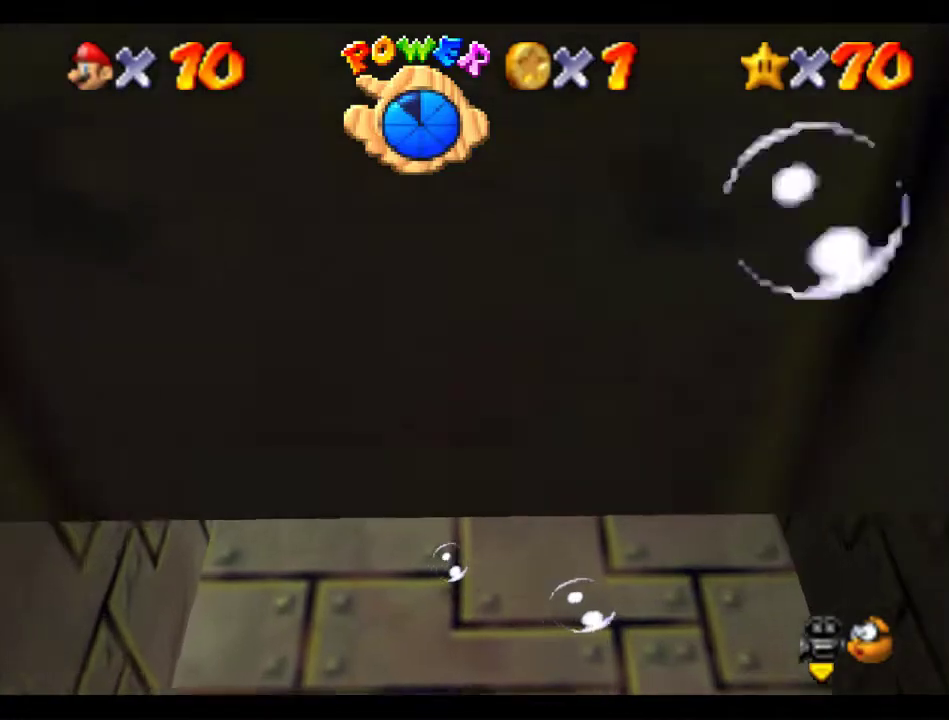
{"buttons": ["A"], "left_stick": "down", "events": [[202, "A", "down"]]}
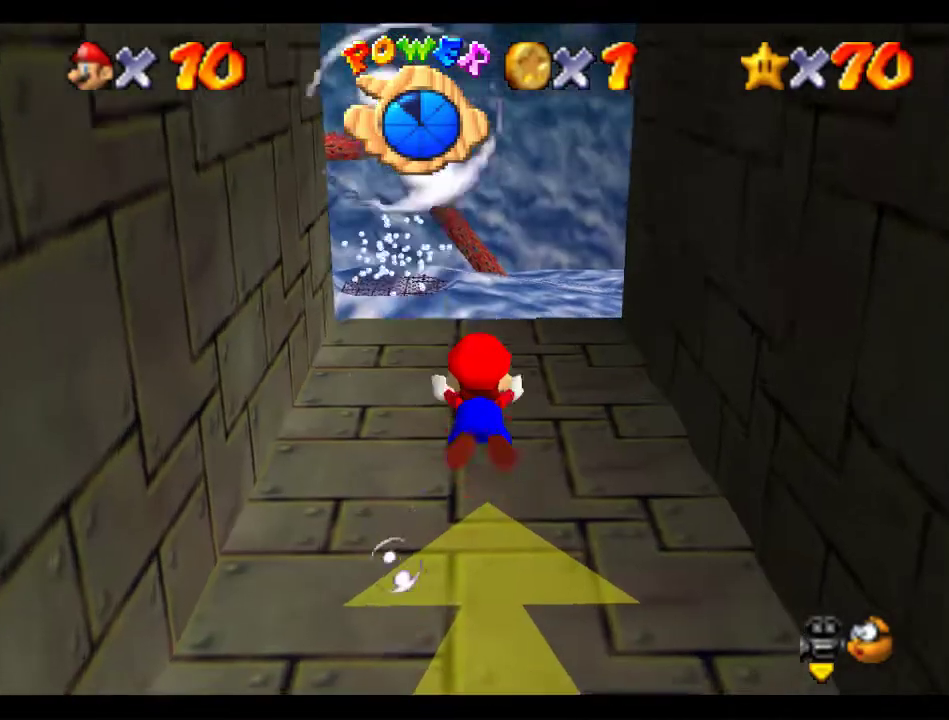
{"buttons": ["A"], "left_stick": "center", "events": [[67, "A", "up"], [303, "left_stick", "center"], [472, "A", "down"]]}
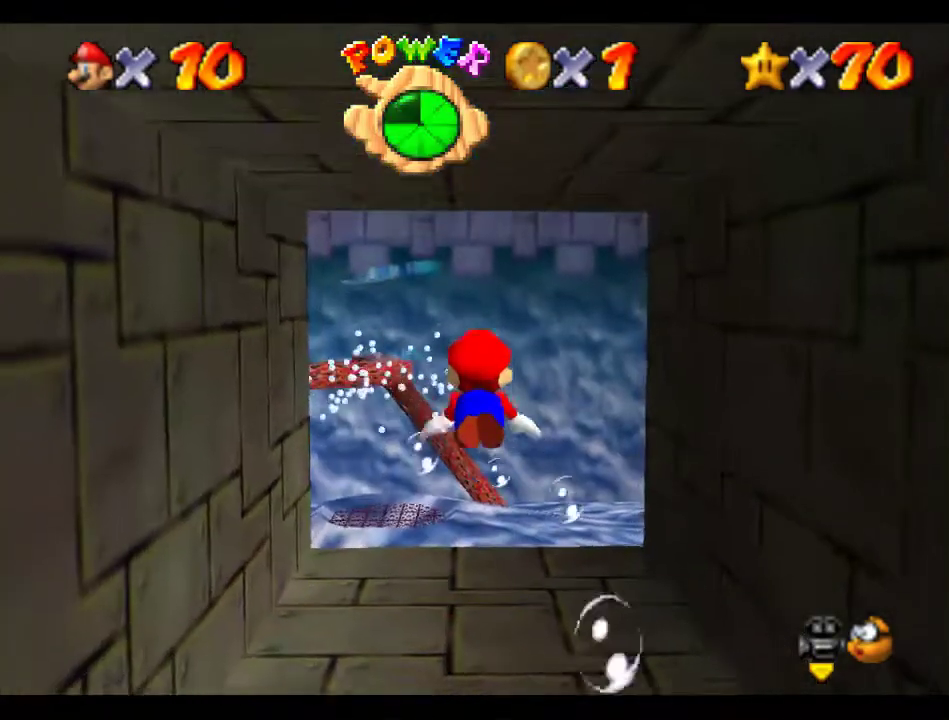
{"buttons": [], "left_stick": "center", "events": [[101, "left_stick", "down"], [169, "left_stick", "down-right"], [203, "A", "up"], [270, "left_stick", "right"], [337, "left_stick", "center"]]}
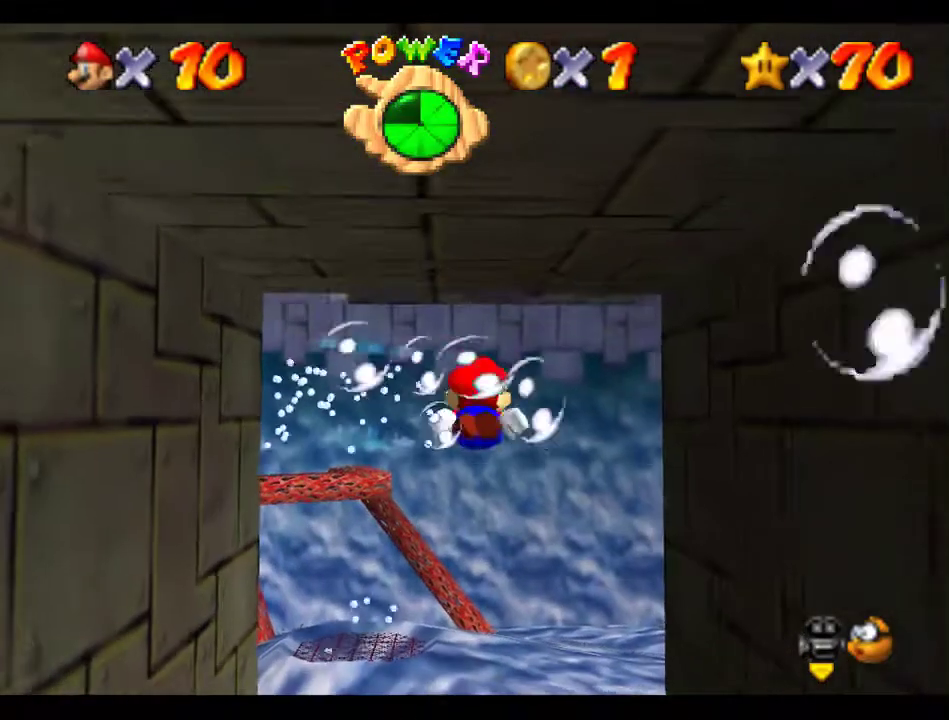
{"buttons": [], "left_stick": "down-right", "events": [[67, "A", "down"], [337, "left_stick", "down"], [370, "A", "up"], [438, "left_stick", "down-right"]]}
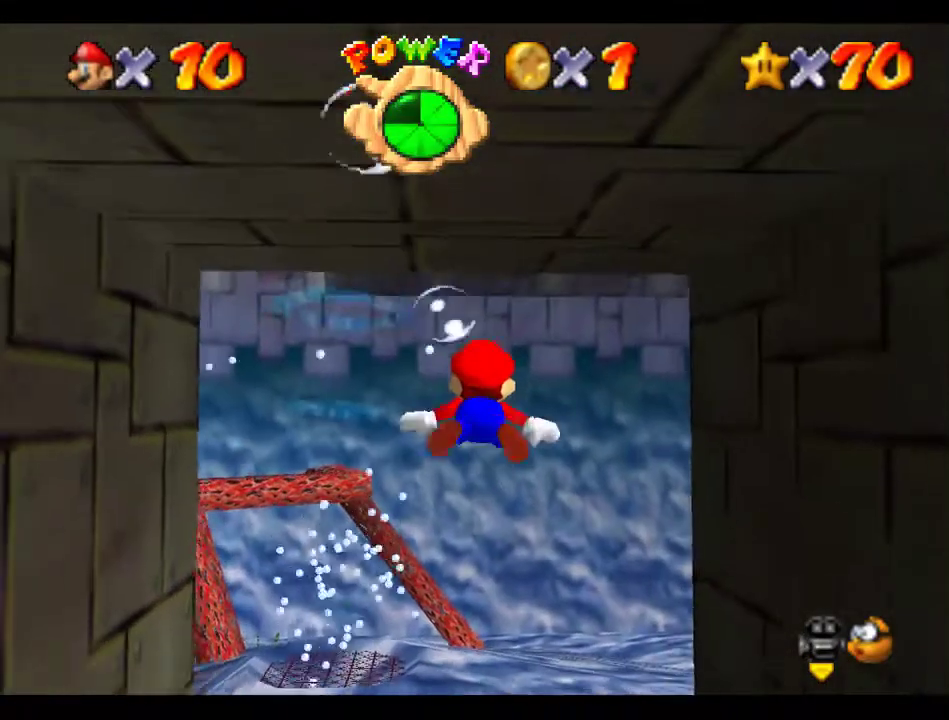
{"buttons": [], "left_stick": "down-right", "events": [[34, "left_stick", "center"], [202, "A", "down"], [505, "A", "up"], [505, "left_stick", "down-right"]]}
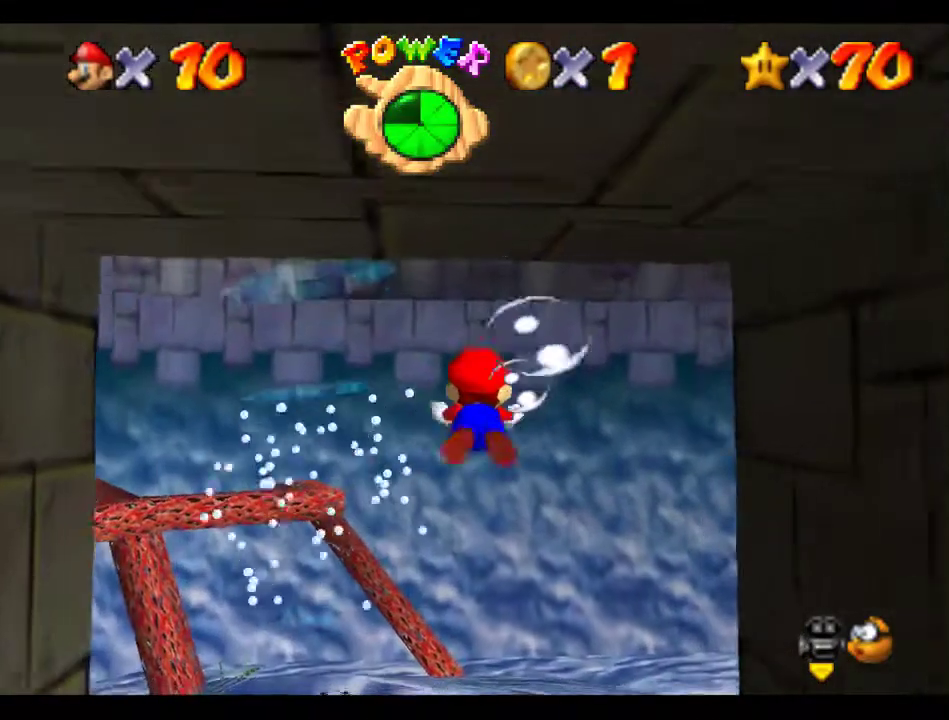
{"buttons": ["A"], "left_stick": "center", "events": [[169, "left_stick", "center"], [405, "A", "down"]]}
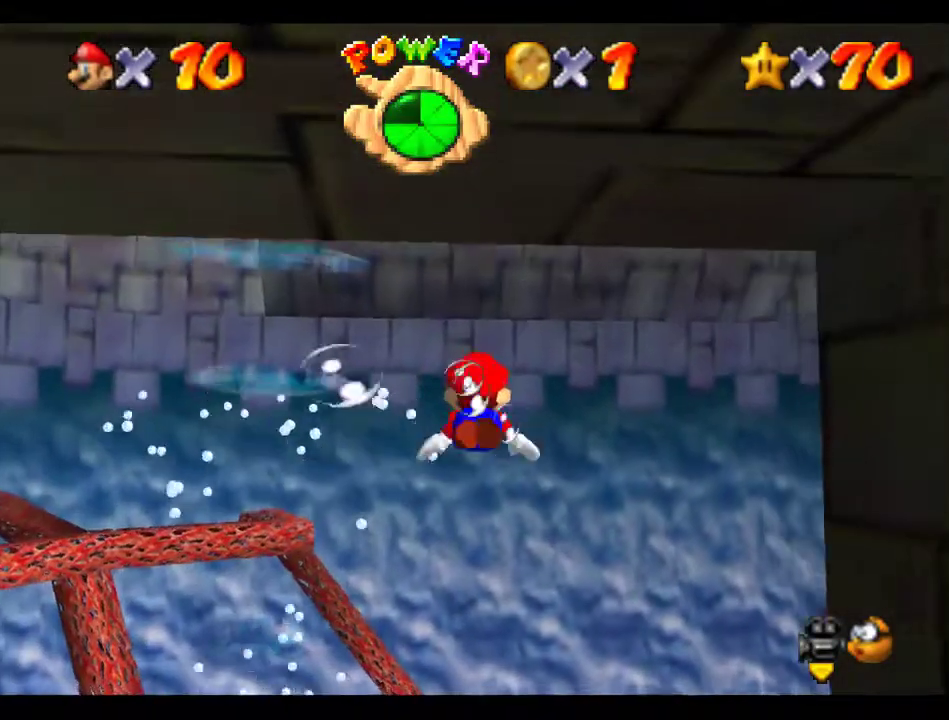
{"buttons": ["A"], "left_stick": "center", "events": [[134, "left_stick", "down"], [202, "A", "up"], [370, "left_stick", "center"], [505, "A", "down"]]}
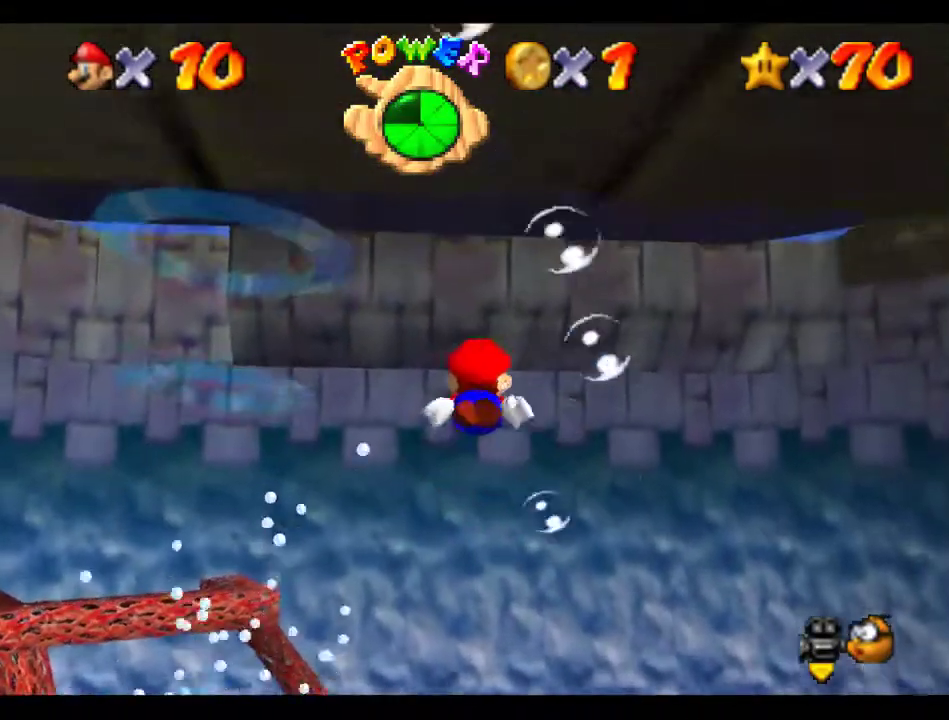
{"buttons": [], "left_stick": "down", "events": [[370, "A", "up"], [438, "left_stick", "down"]]}
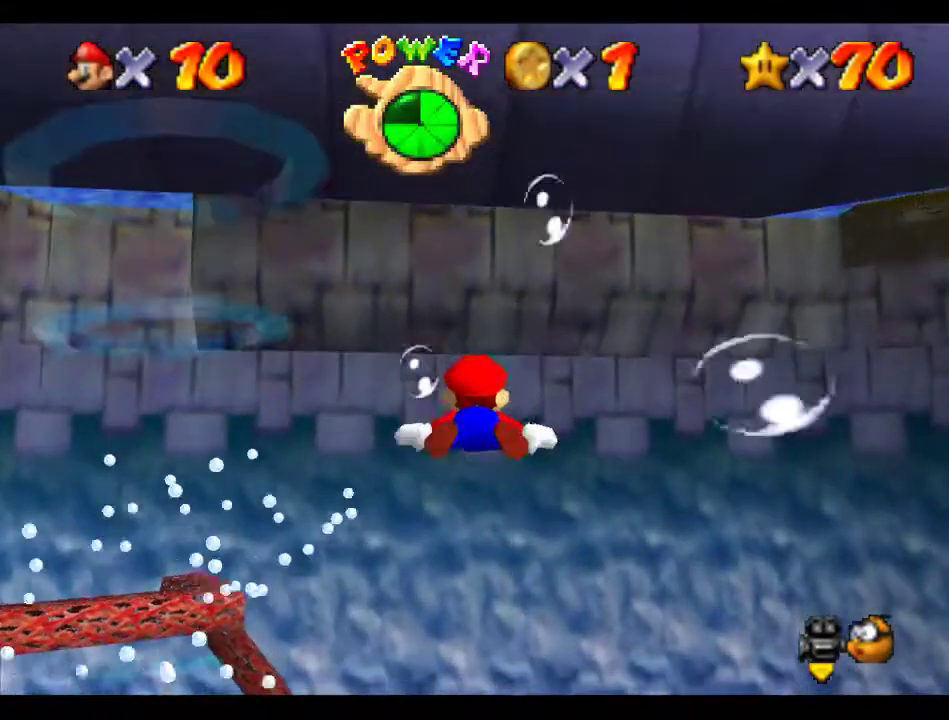
{"buttons": ["A"], "left_stick": "down", "events": [[203, "left_stick", "center"], [236, "A", "down"], [438, "left_stick", "down"]]}
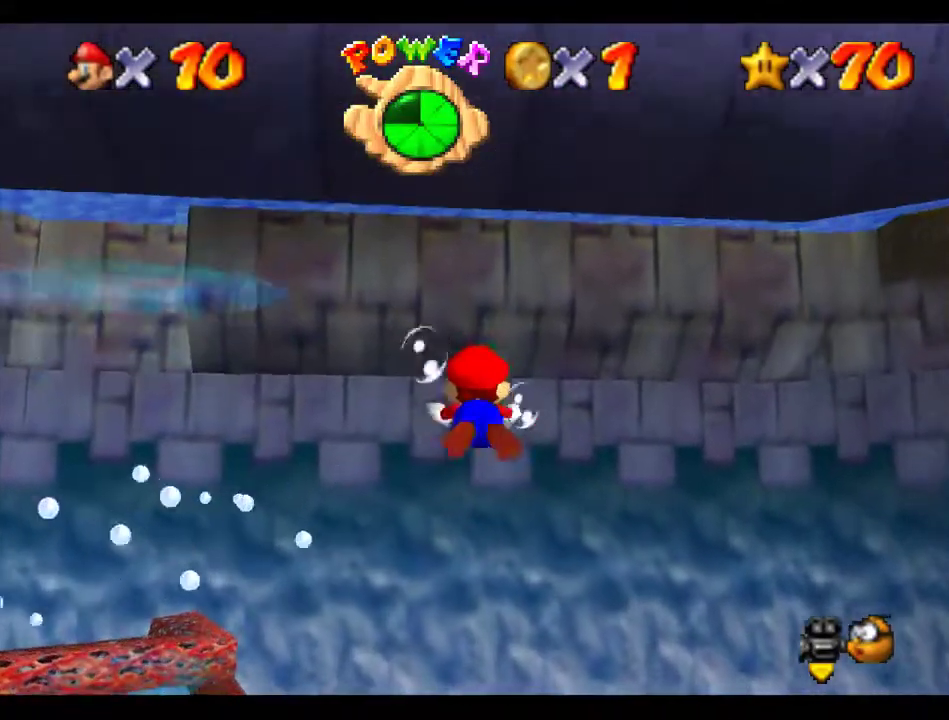
{"buttons": ["A"], "left_stick": "down", "events": [[33, "A", "up"], [168, "left_stick", "center"], [438, "A", "down"], [438, "left_stick", "down"]]}
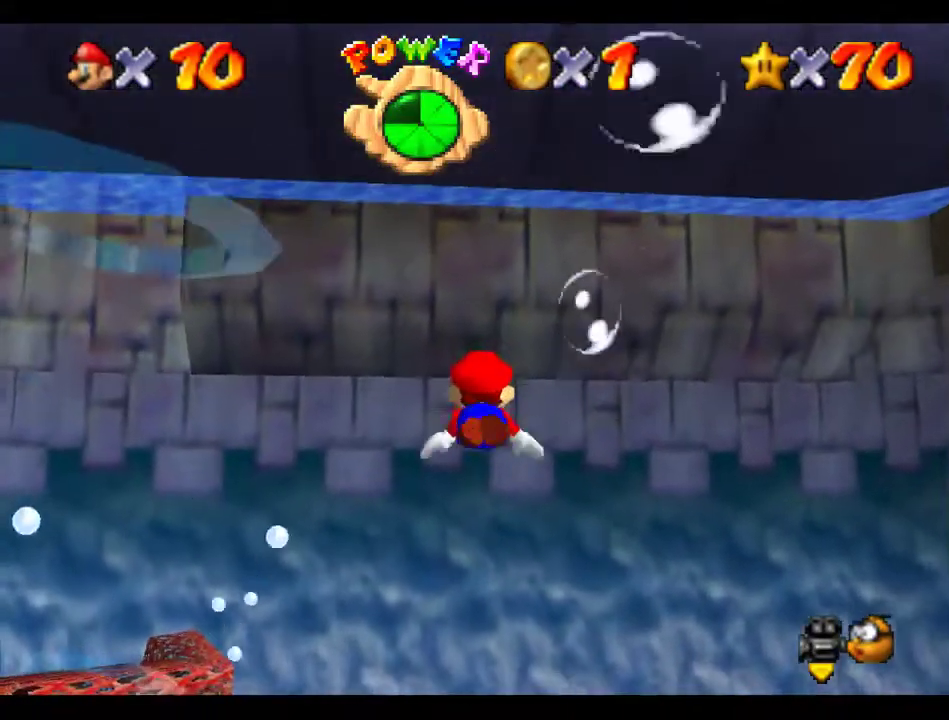
{"buttons": [], "left_stick": "center", "events": [[236, "A", "up"], [303, "left_stick", "center"]]}
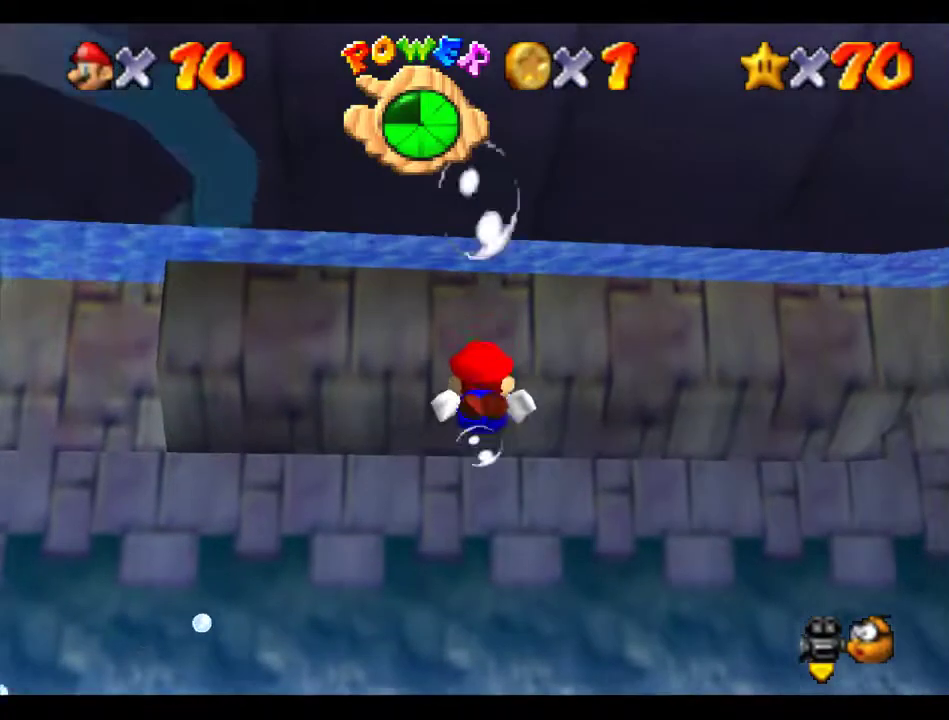
{"buttons": [], "left_stick": "center", "events": [[34, "left_stick", "down"], [101, "A", "down"], [337, "left_stick", "center"], [371, "A", "up"]]}